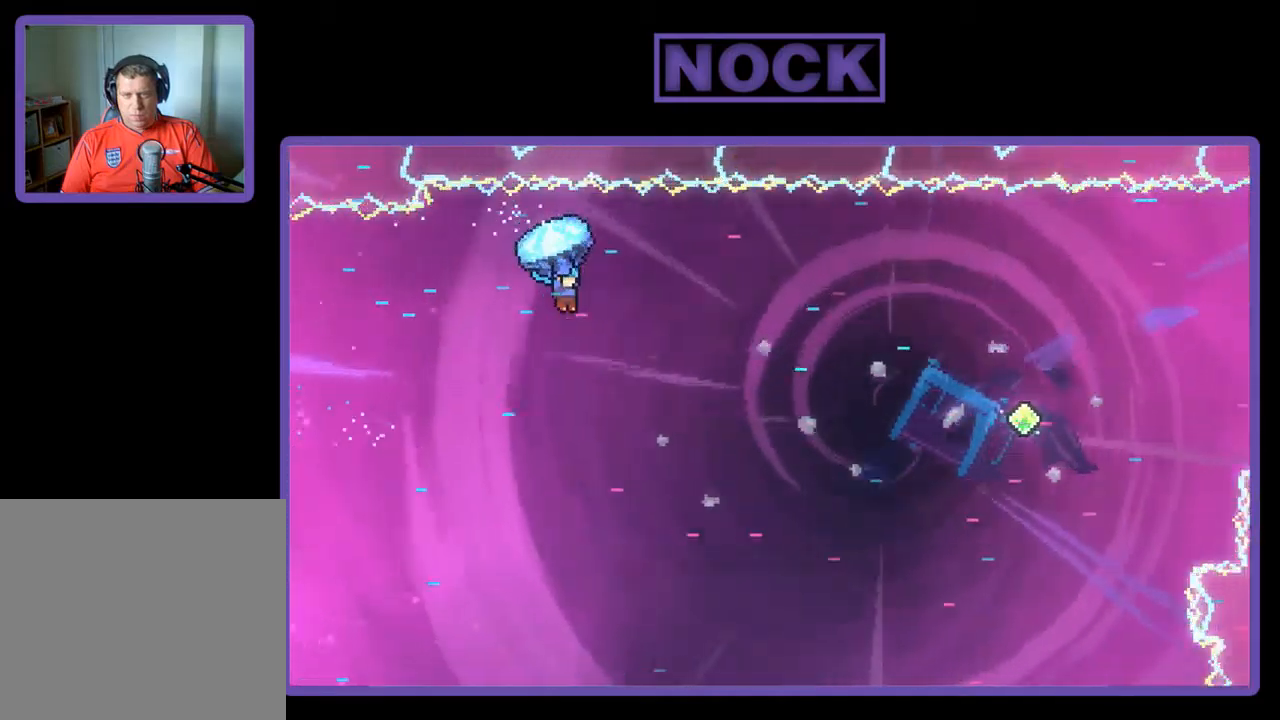
Gameplay with a controller (PlayStation layout); each line is a JSON object with the inputs held at the frame after it. "events" lists button and stick changes between this image and that frame as [ms after this image, input, new state], when the widget could be followed in between. Not read: right_stick.
{"buttons": ["R2", "DPAD_RIGHT"], "left_stick": "center", "events": [[84, "DPAD_RIGHT", "up"], [150, "DPAD_RIGHT", "down"]]}
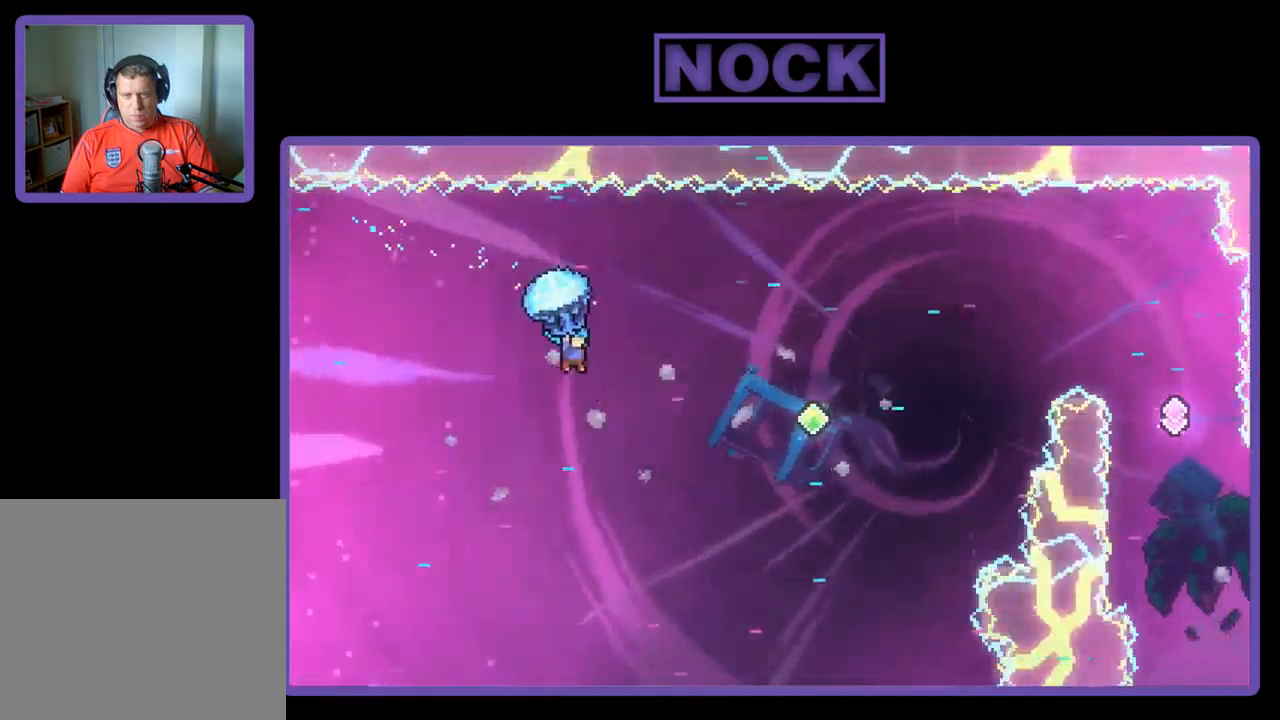
{"buttons": ["R2", "DPAD_UP", "DPAD_RIGHT"], "left_stick": "center", "events": [[17, "DPAD_RIGHT", "up"], [417, "DPAD_RIGHT", "down"], [484, "DPAD_UP", "down"]]}
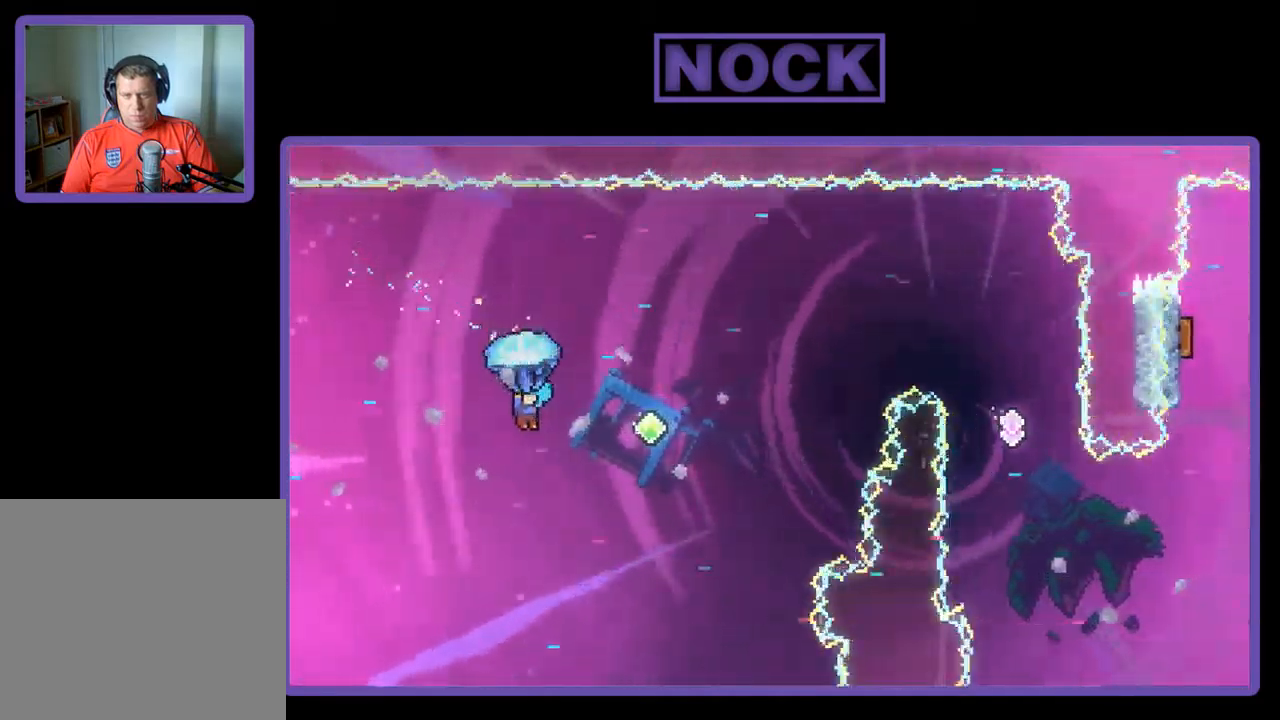
{"buttons": ["DPAD_UP"], "left_stick": "center", "events": [[350, "DPAD_RIGHT", "up"], [417, "R2", "up"]]}
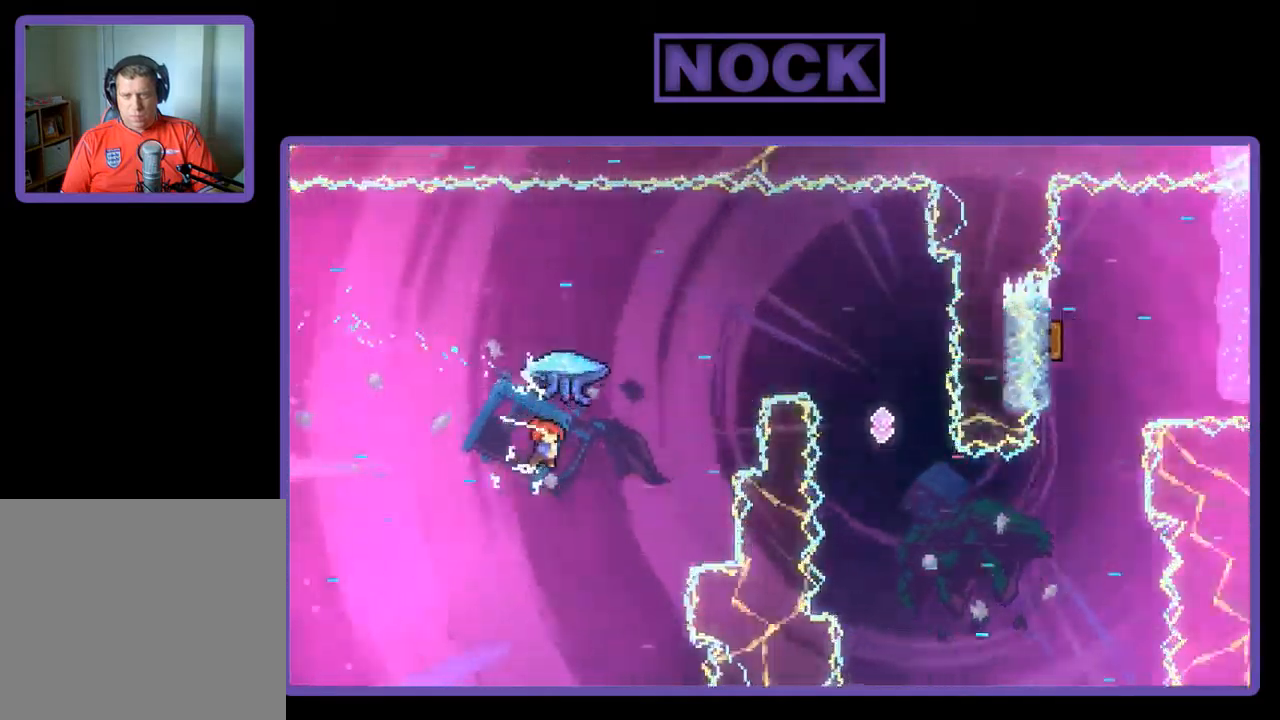
{"buttons": ["R2", "DPAD_RIGHT"], "left_stick": "center", "events": [[50, "R2", "down"], [84, "CIRCLE", "down"], [84, "DPAD_RIGHT", "down"], [250, "DPAD_UP", "up"], [350, "CIRCLE", "up"]]}
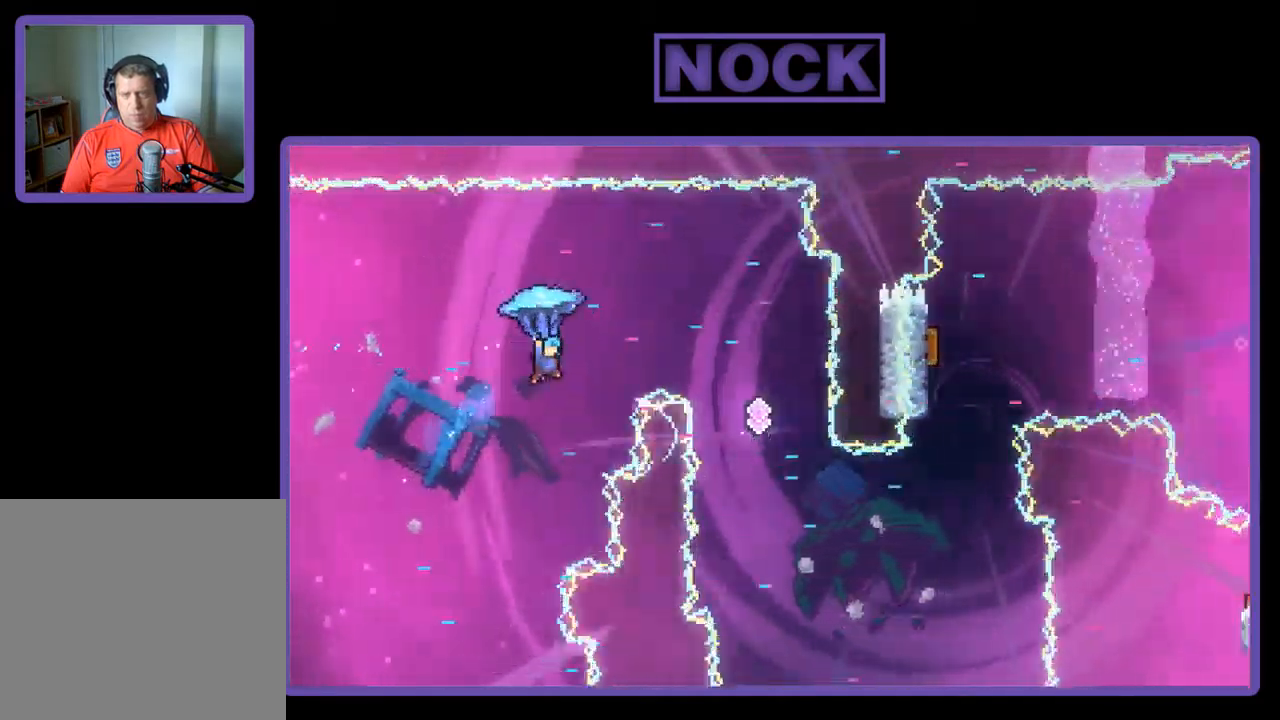
{"buttons": ["R2", "DPAD_LEFT"], "left_stick": "center", "events": [[84, "DPAD_RIGHT", "up"], [184, "DPAD_LEFT", "down"]]}
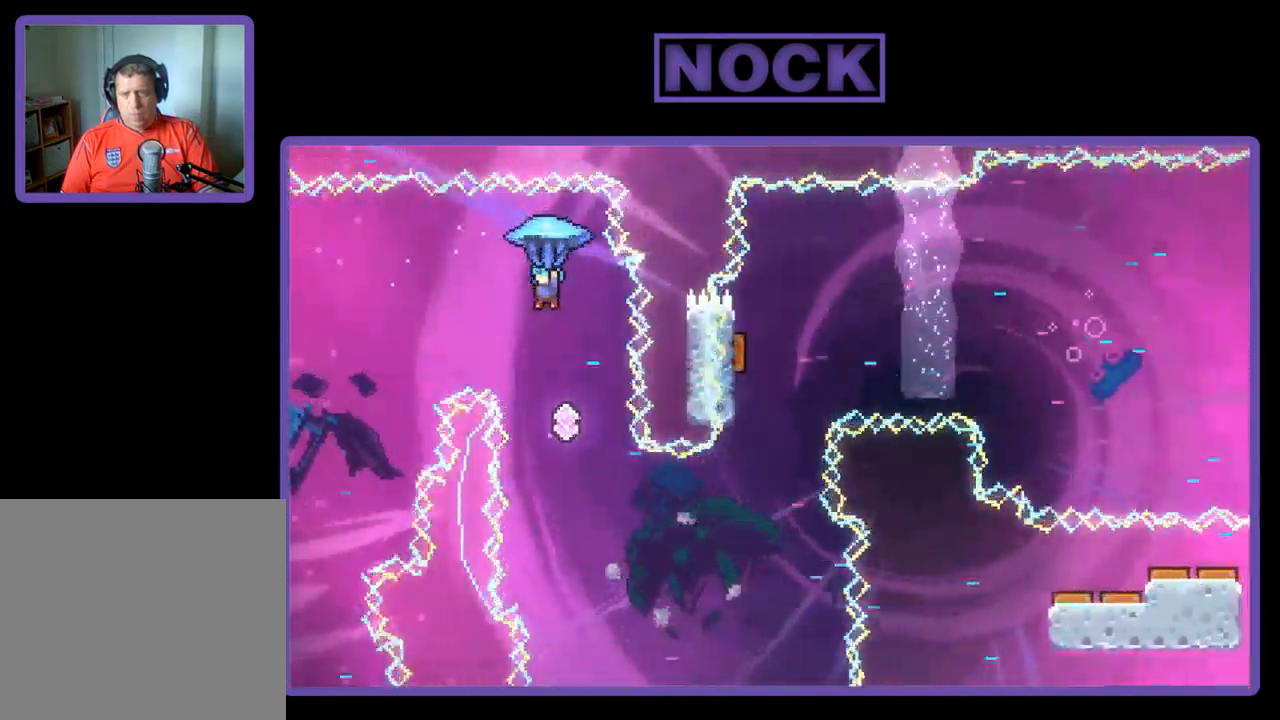
{"buttons": ["R2"], "left_stick": "center", "events": [[317, "DPAD_LEFT", "up"]]}
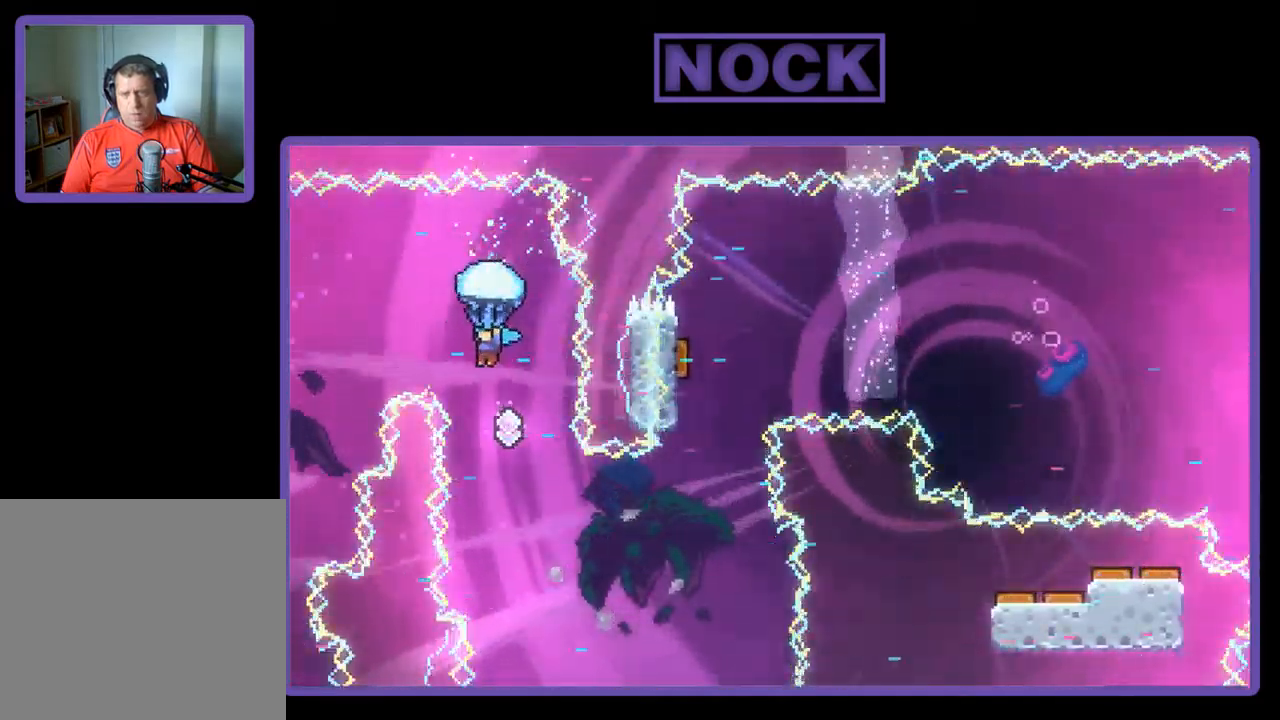
{"buttons": ["R2"], "left_stick": "center", "events": [[217, "DPAD_LEFT", "down"], [484, "DPAD_LEFT", "up"]]}
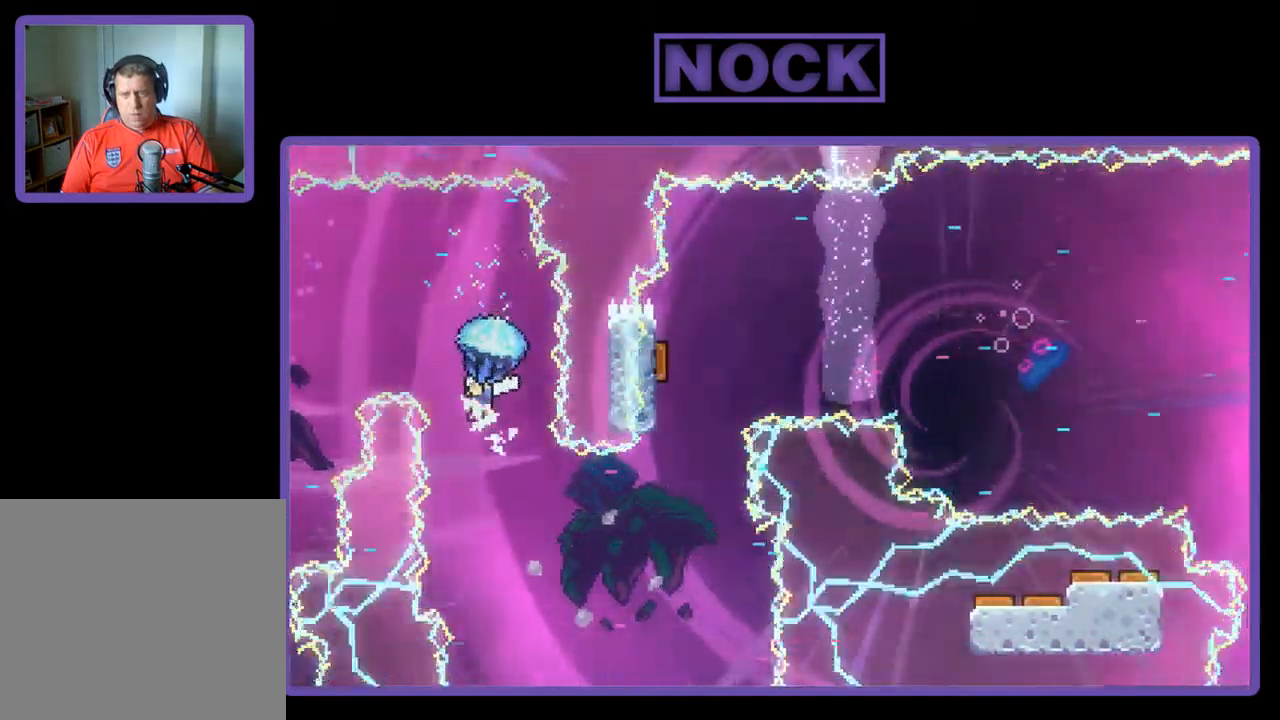
{"buttons": ["R2"], "left_stick": "center", "events": []}
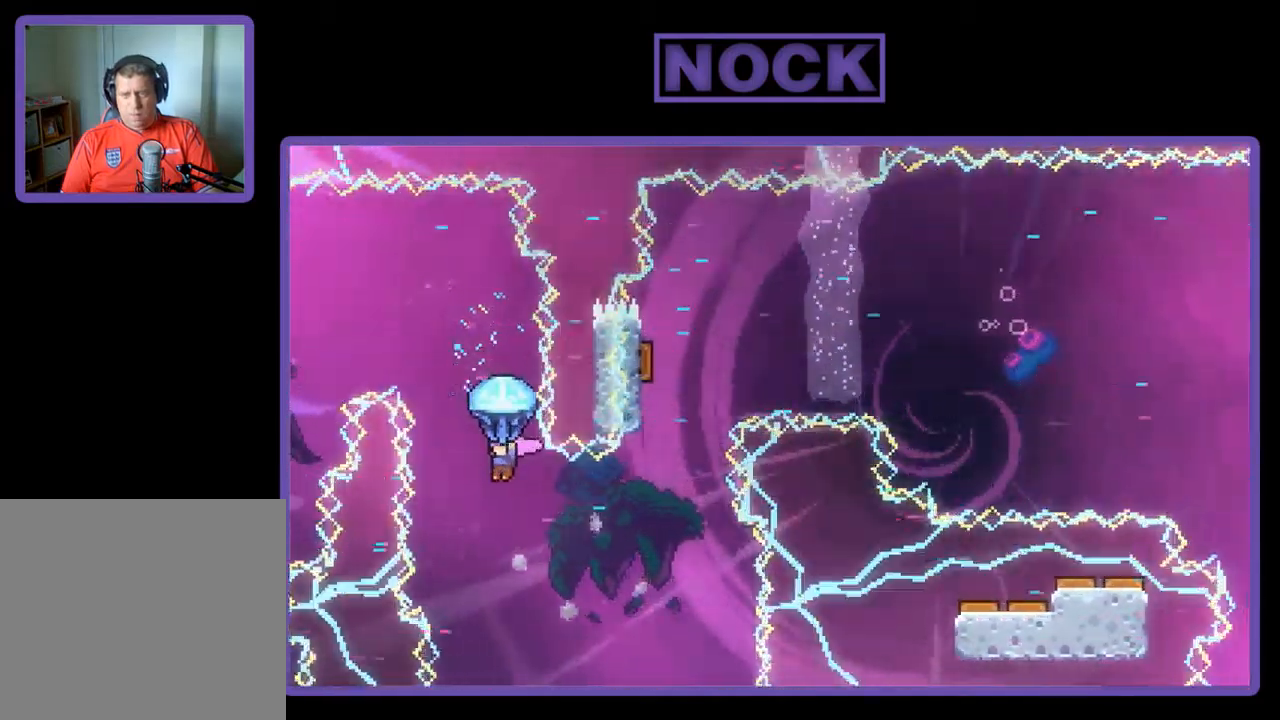
{"buttons": ["R2"], "left_stick": "center", "events": [[250, "DPAD_RIGHT", "down"], [416, "DPAD_RIGHT", "up"]]}
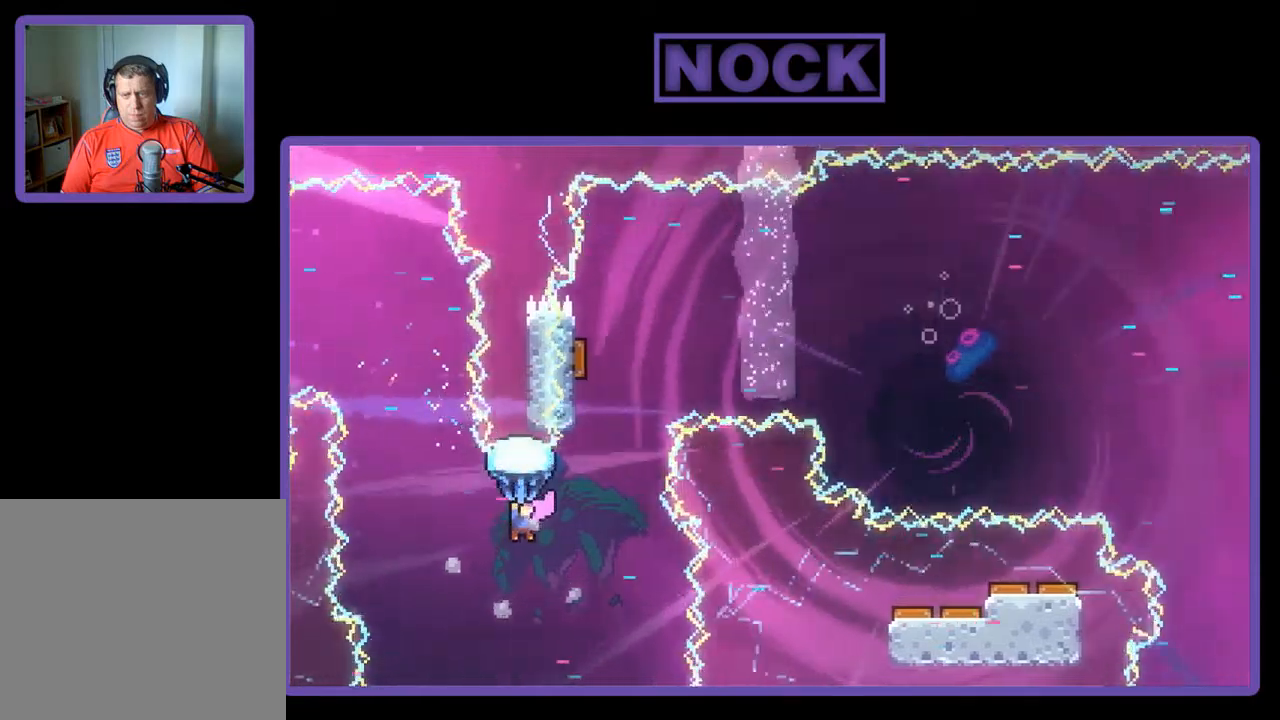
{"buttons": ["CIRCLE", "R2", "DPAD_UP"], "left_stick": "center", "events": [[267, "R2", "up"], [367, "DPAD_UP", "down"], [400, "R2", "down"], [467, "CIRCLE", "down"]]}
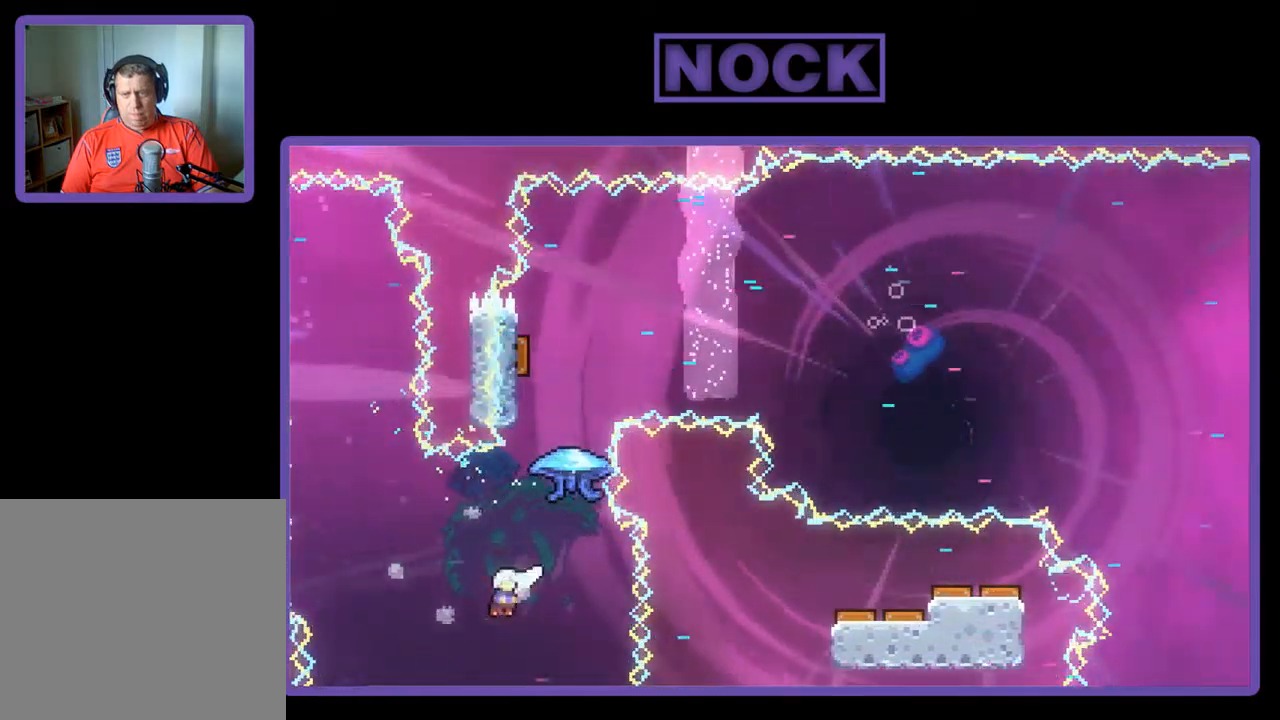
{"buttons": ["R2", "DPAD_UP"], "left_stick": "center", "events": [[100, "DPAD_RIGHT", "down"], [234, "DPAD_RIGHT", "up"], [300, "CIRCLE", "up"]]}
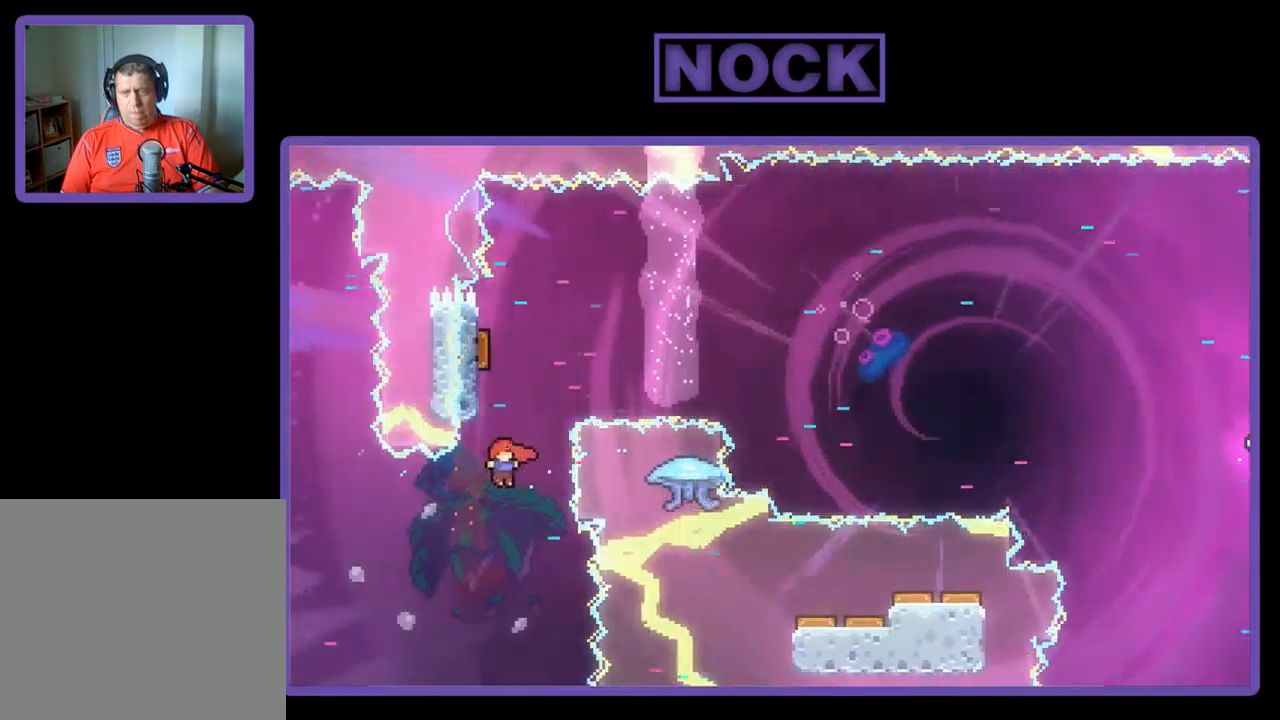
{"buttons": ["R2"], "left_stick": "center", "events": [[34, "CIRCLE", "down"], [300, "CIRCLE", "up"], [300, "DPAD_LEFT", "down"], [367, "DPAD_UP", "up"], [500, "DPAD_LEFT", "up"]]}
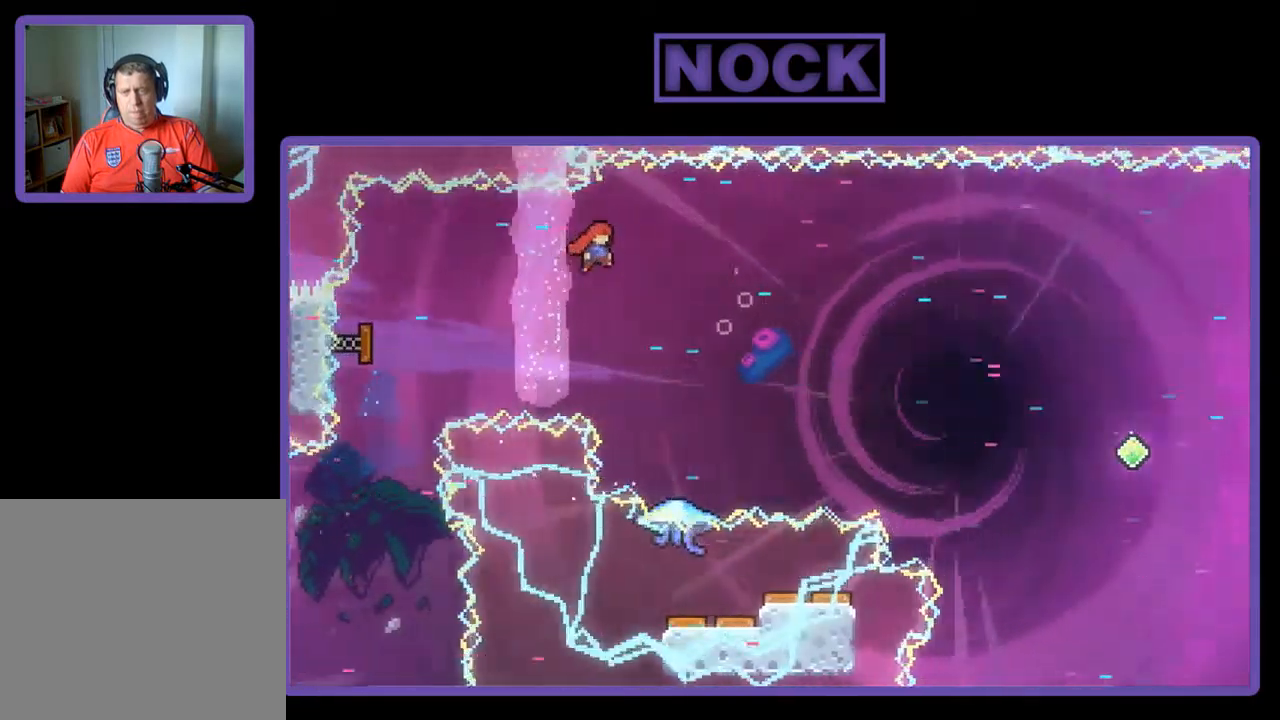
{"buttons": ["R2", "DPAD_UP", "DPAD_RIGHT"], "left_stick": "center", "events": [[300, "DPAD_RIGHT", "down"], [334, "DPAD_RIGHT", "up"], [434, "DPAD_UP", "down"], [467, "DPAD_RIGHT", "down"]]}
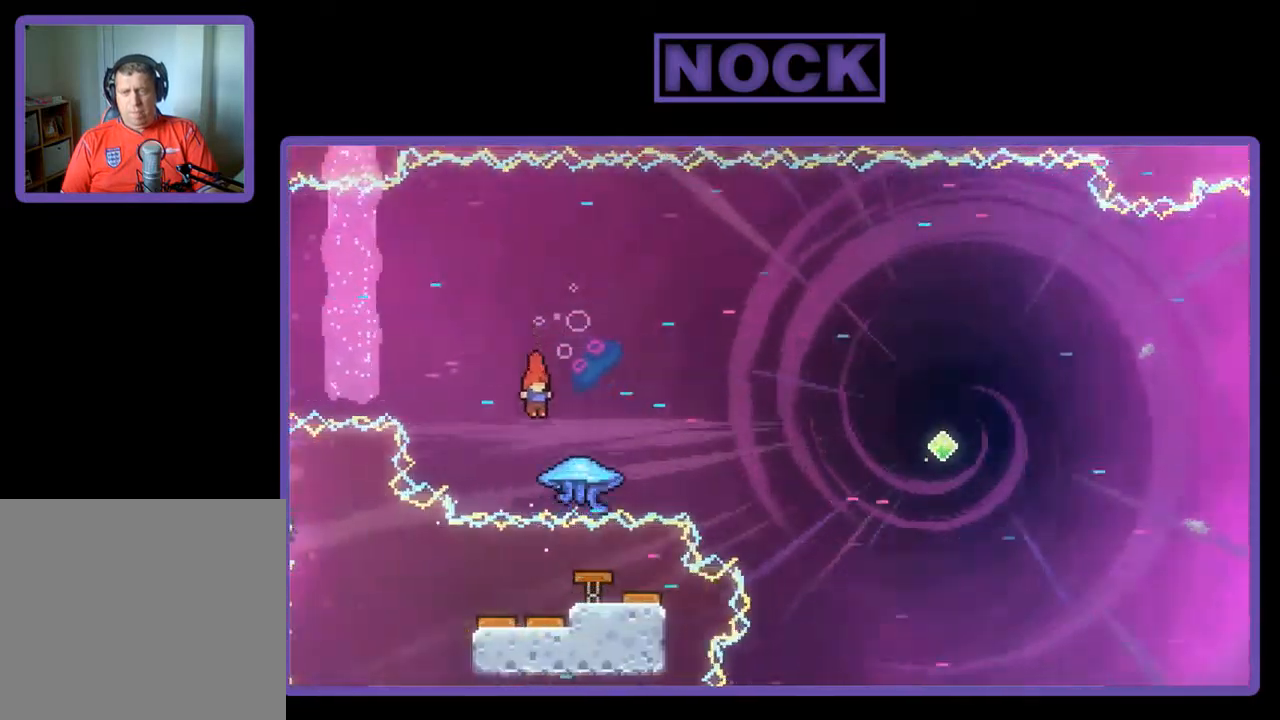
{"buttons": ["R2", "DPAD_UP", "DPAD_RIGHT"], "left_stick": "center", "events": [[134, "CIRCLE", "down"], [134, "DPAD_RIGHT", "up"], [367, "CIRCLE", "up"], [367, "DPAD_UP", "up"], [400, "DPAD_RIGHT", "down"], [400, "DPAD_UP", "down"]]}
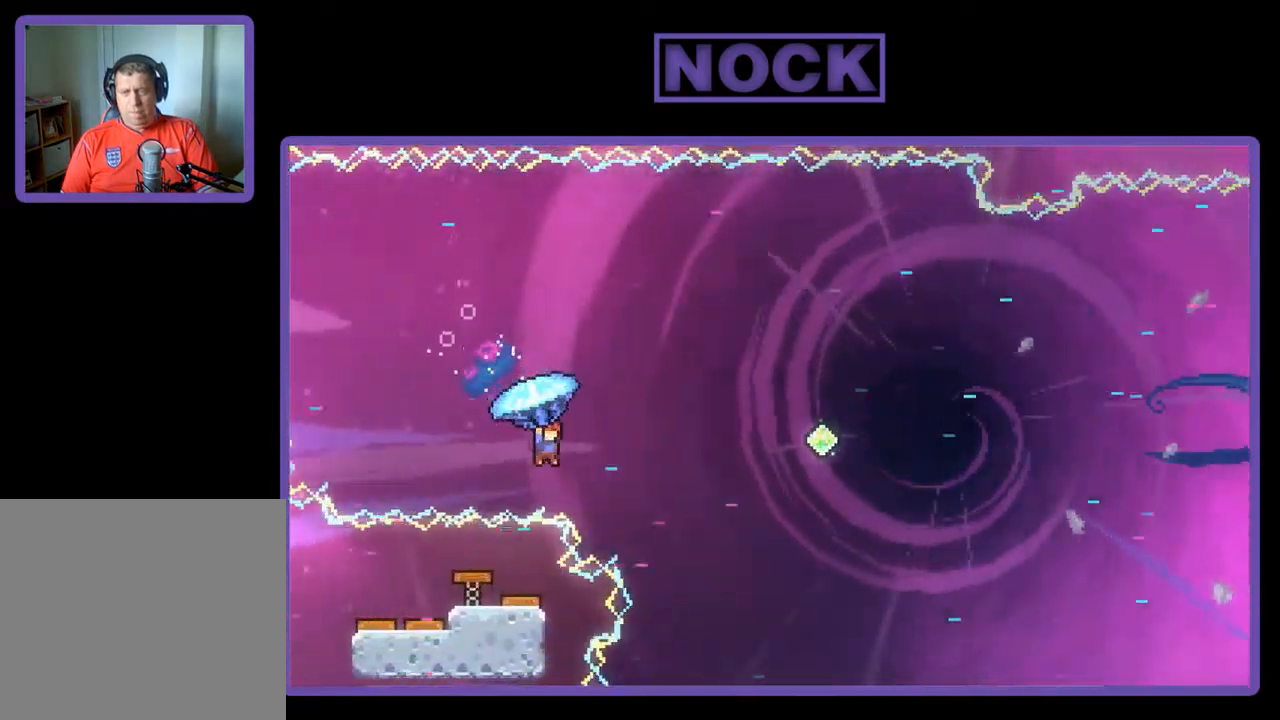
{"buttons": ["CIRCLE", "R2", "DPAD_UP"], "left_stick": "center", "events": [[334, "DPAD_RIGHT", "up"], [367, "CIRCLE", "down"]]}
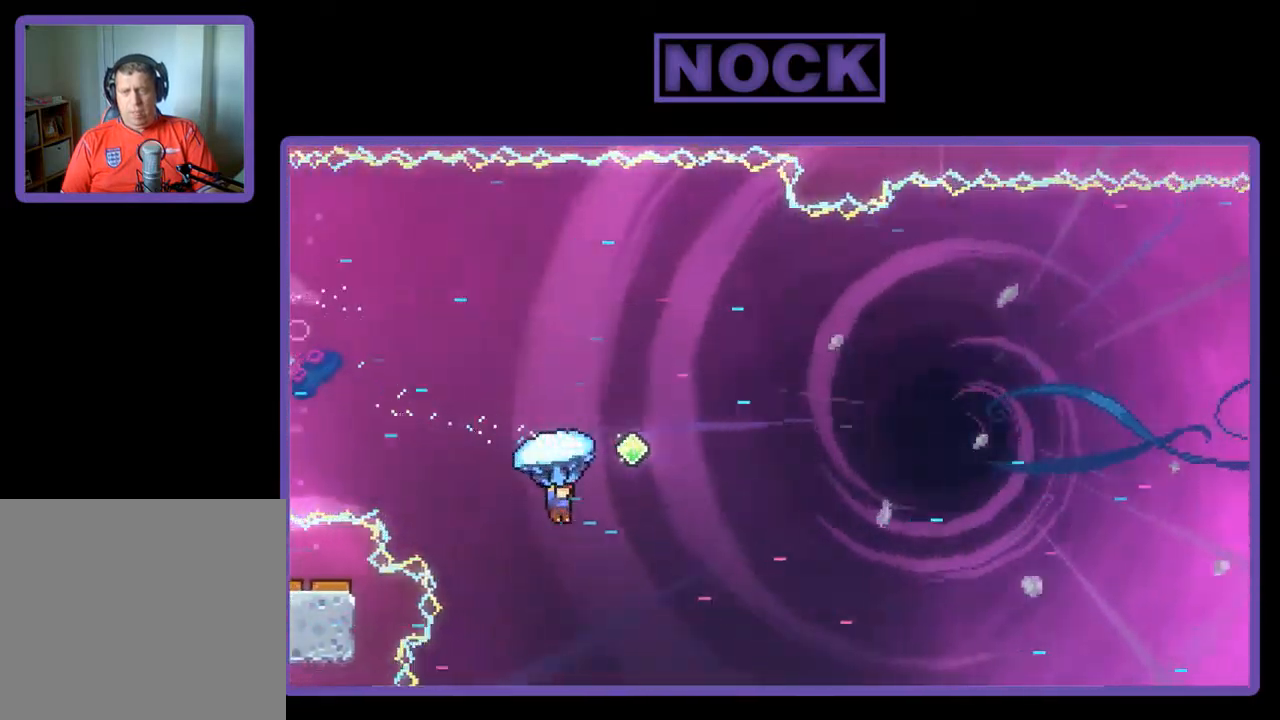
{"buttons": ["CIRCLE", "R2", "DPAD_UP", "DPAD_RIGHT"], "left_stick": "center", "events": [[34, "CIRCLE", "up"], [67, "R2", "up"], [100, "DPAD_RIGHT", "down"], [134, "CIRCLE", "down"], [167, "R2", "down"]]}
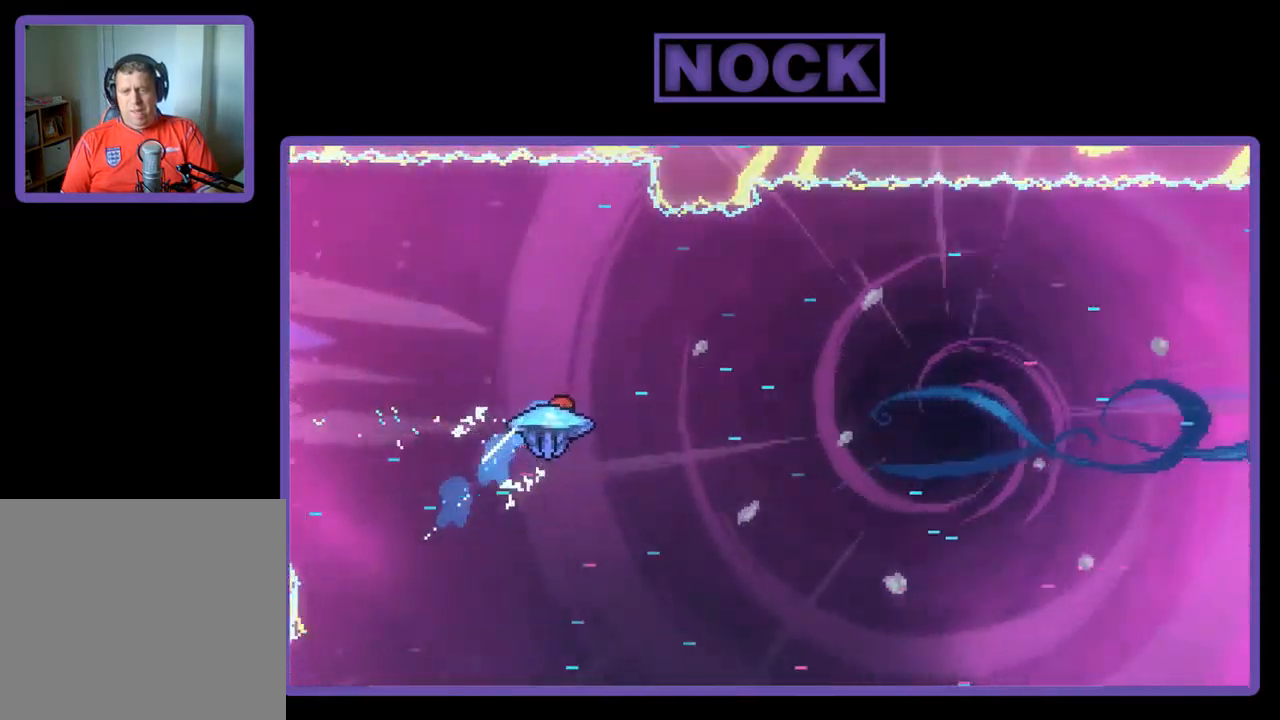
{"buttons": ["R2", "DPAD_RIGHT"], "left_stick": "center", "events": [[100, "CIRCLE", "up"], [367, "DPAD_UP", "up"]]}
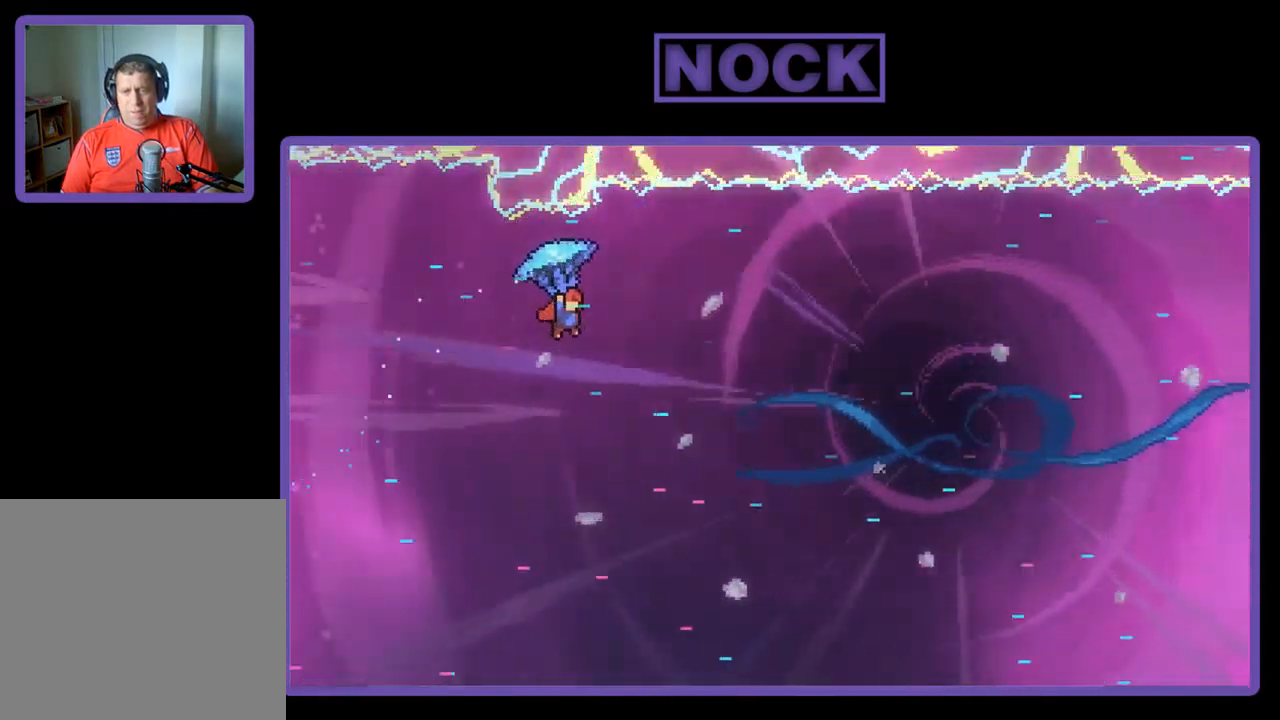
{"buttons": ["R2", "DPAD_RIGHT"], "left_stick": "center", "events": []}
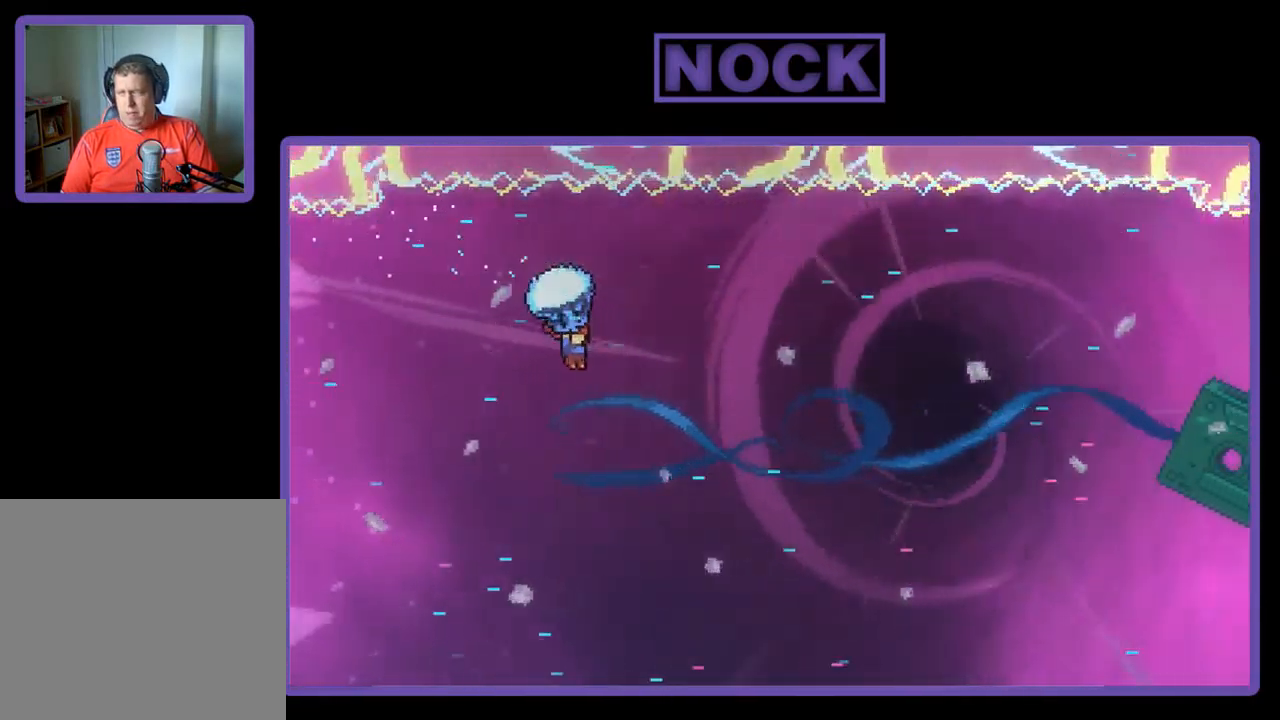
{"buttons": ["R2", "DPAD_RIGHT"], "left_stick": "center", "events": []}
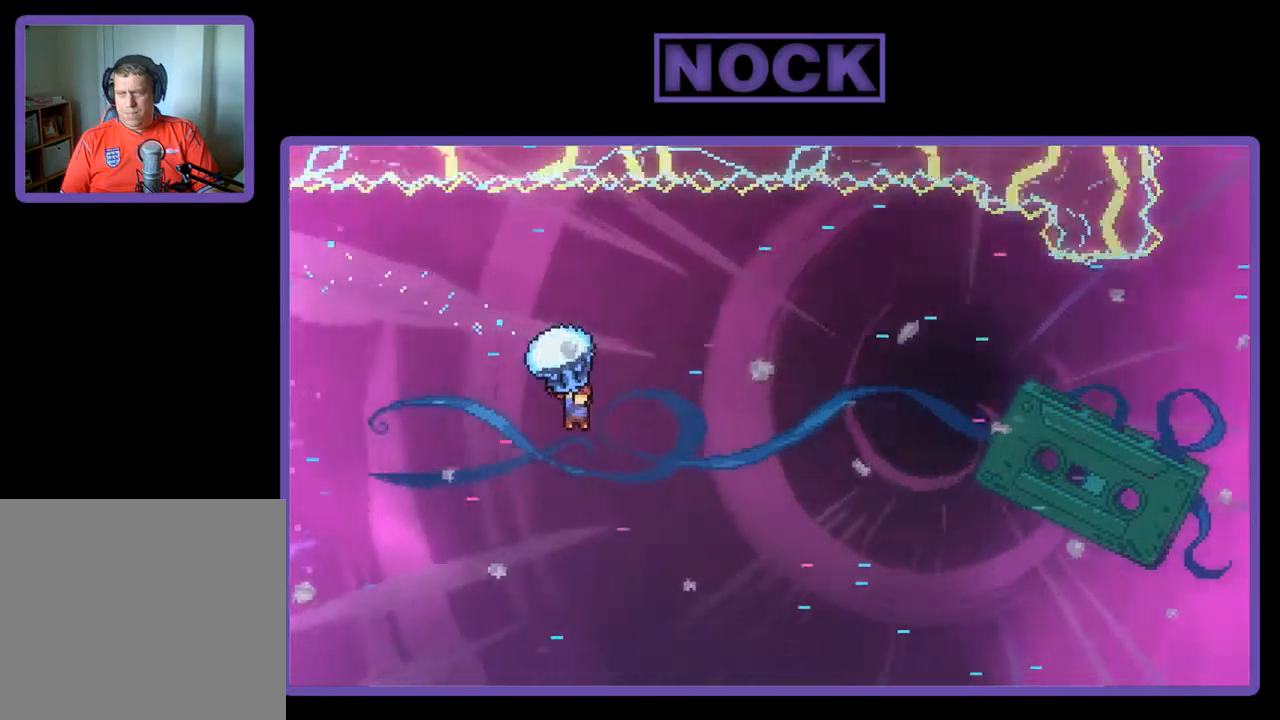
{"buttons": ["R2", "DPAD_RIGHT"], "left_stick": "center", "events": []}
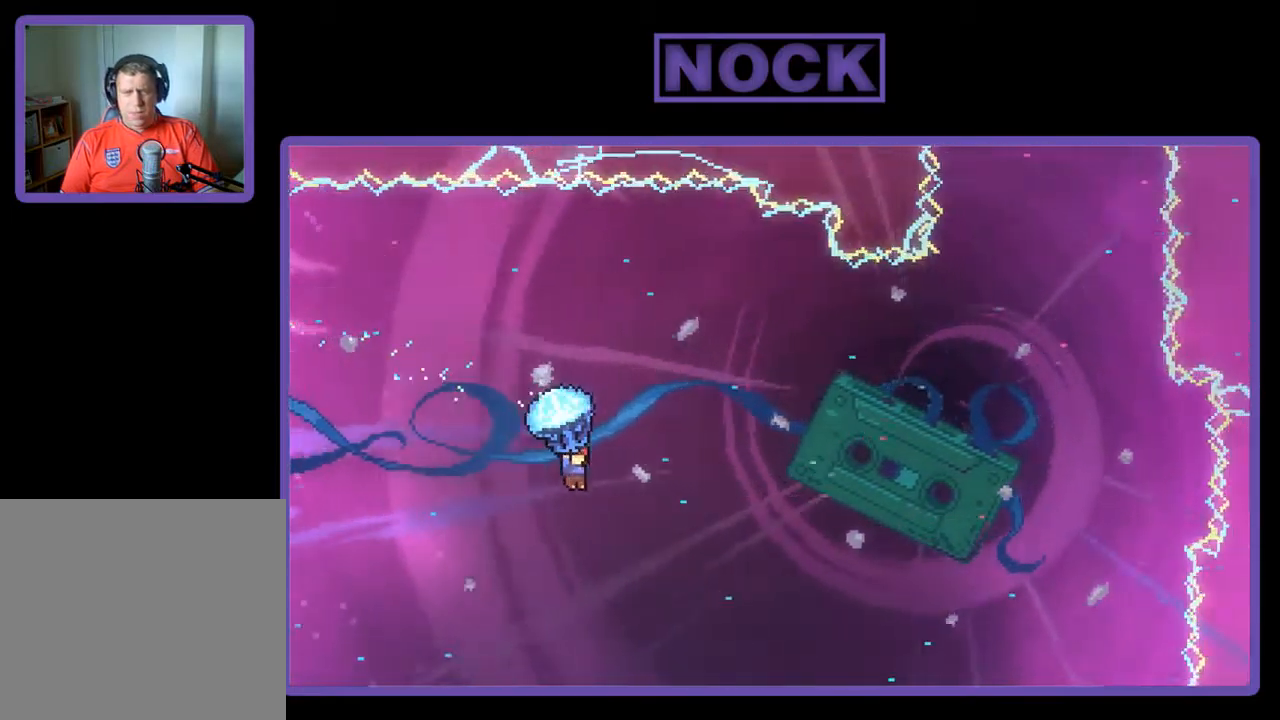
{"buttons": ["R2", "DPAD_RIGHT"], "left_stick": "center", "events": []}
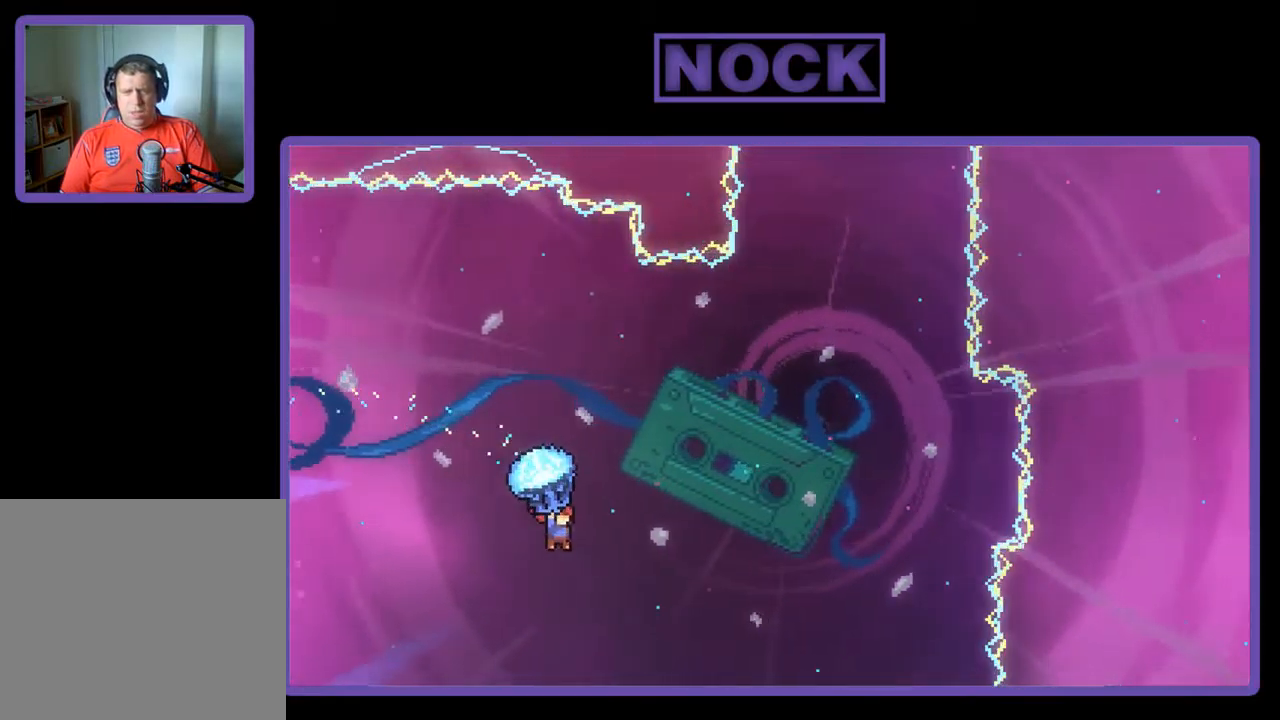
{"buttons": ["R2", "DPAD_RIGHT"], "left_stick": "center", "events": []}
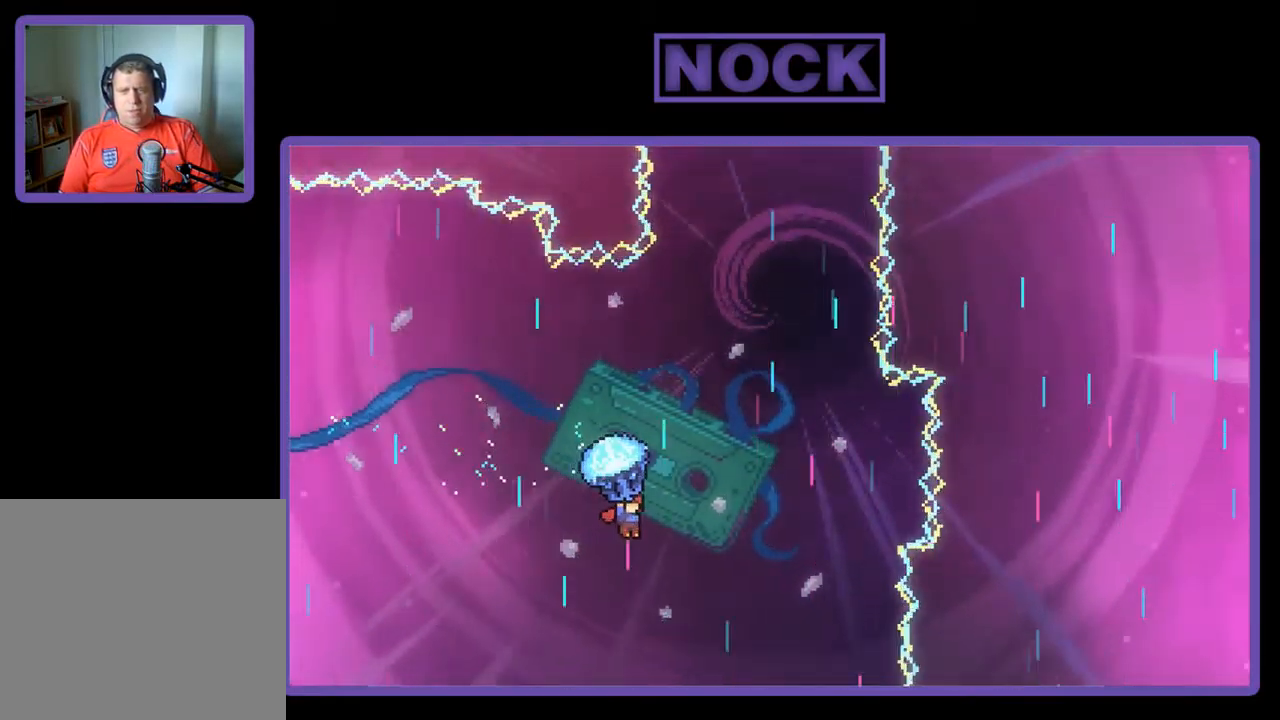
{"buttons": ["R2", "DPAD_LEFT"], "left_stick": "center", "events": [[283, "DPAD_UP", "down"], [317, "DPAD_RIGHT", "up"], [350, "DPAD_UP", "up"], [483, "DPAD_LEFT", "down"]]}
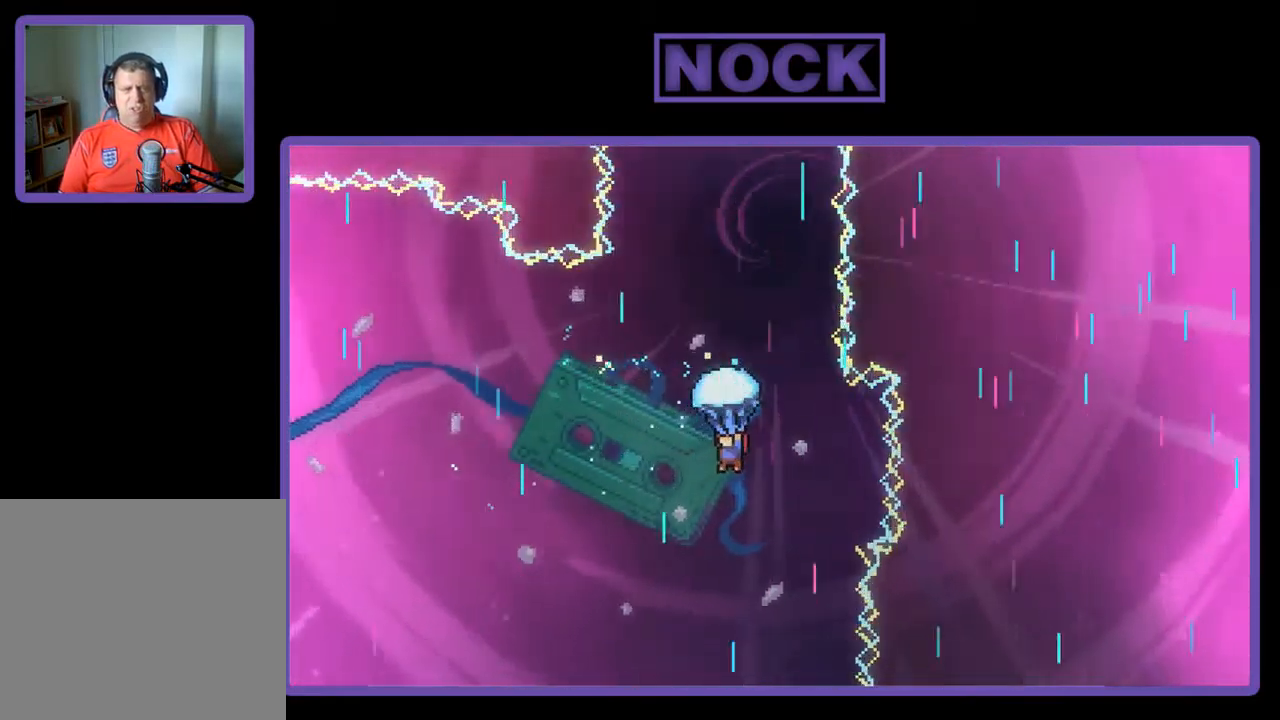
{"buttons": ["R2"], "left_stick": "center", "events": [[83, "DPAD_LEFT", "up"], [283, "DPAD_LEFT", "down"], [383, "DPAD_LEFT", "up"]]}
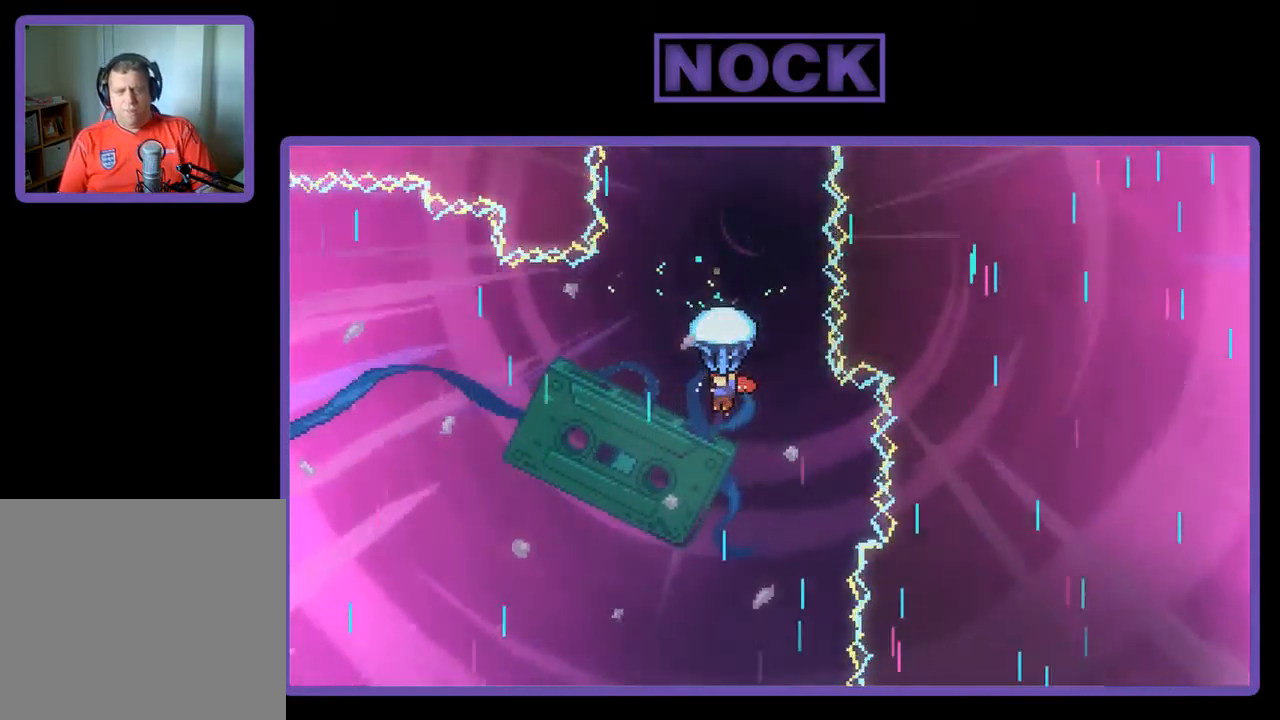
{"buttons": ["R2"], "left_stick": "center", "events": []}
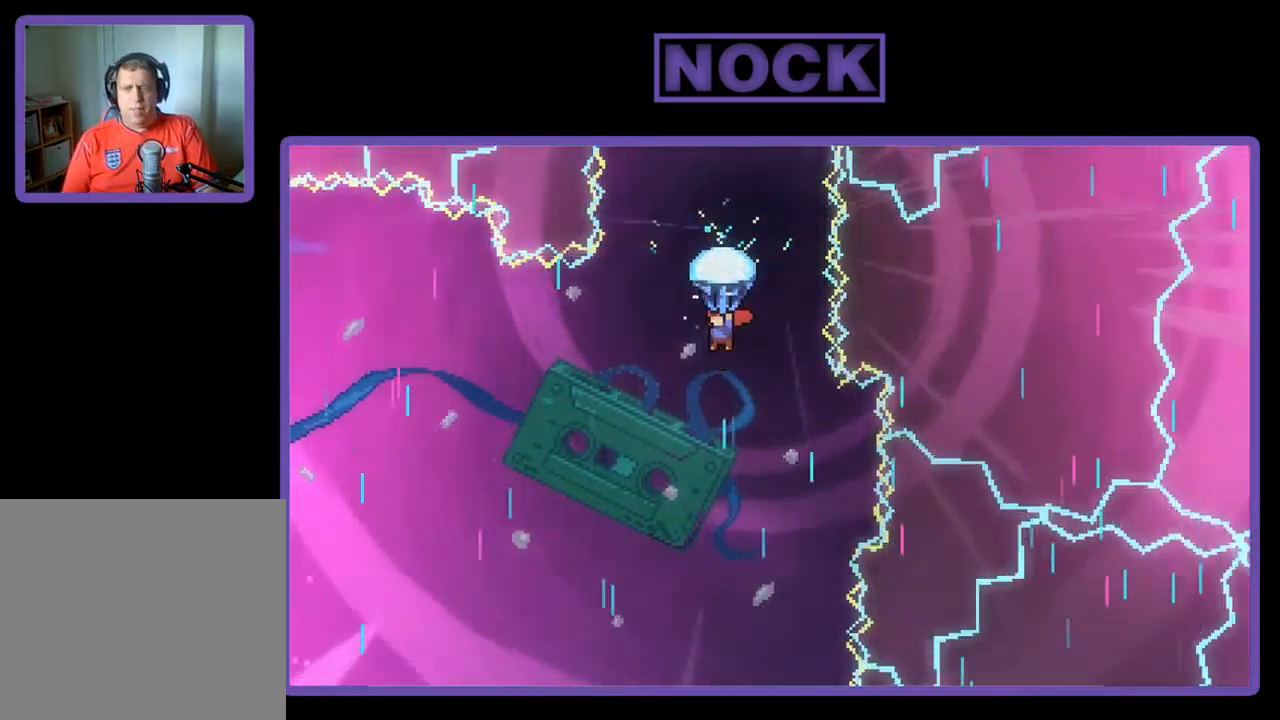
{"buttons": ["R2"], "left_stick": "center", "events": []}
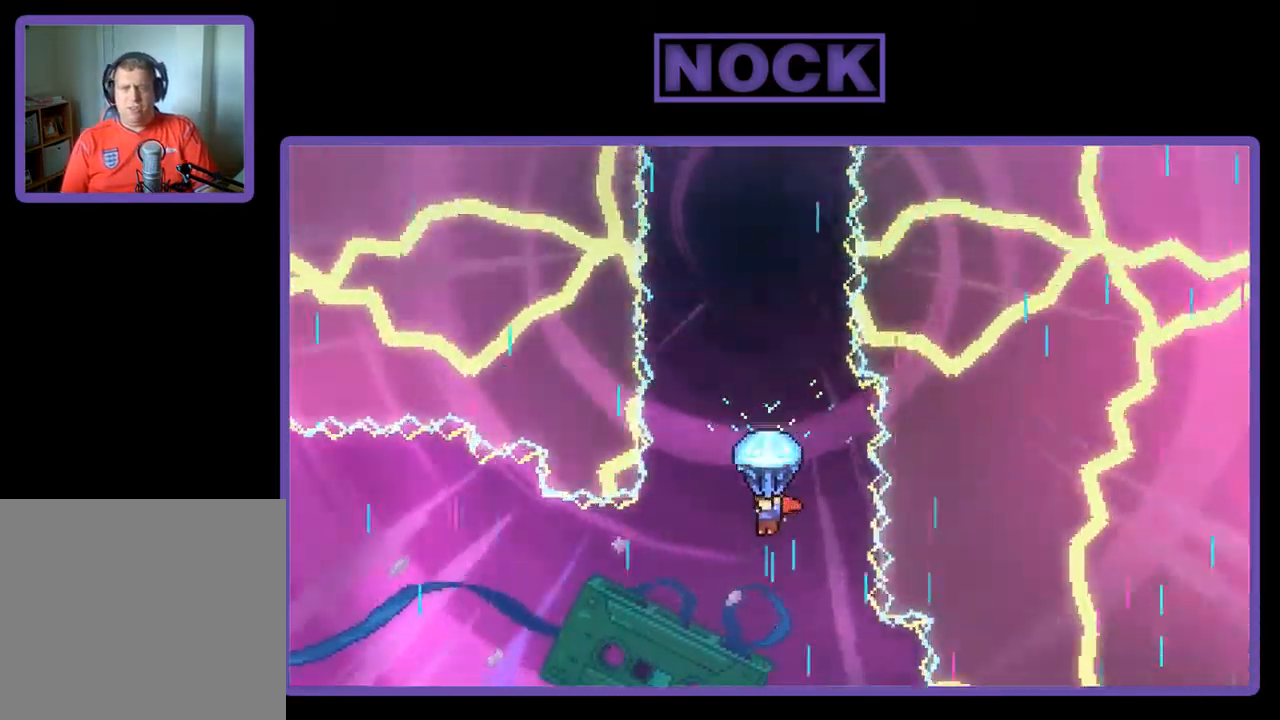
{"buttons": ["R2"], "left_stick": "center", "events": []}
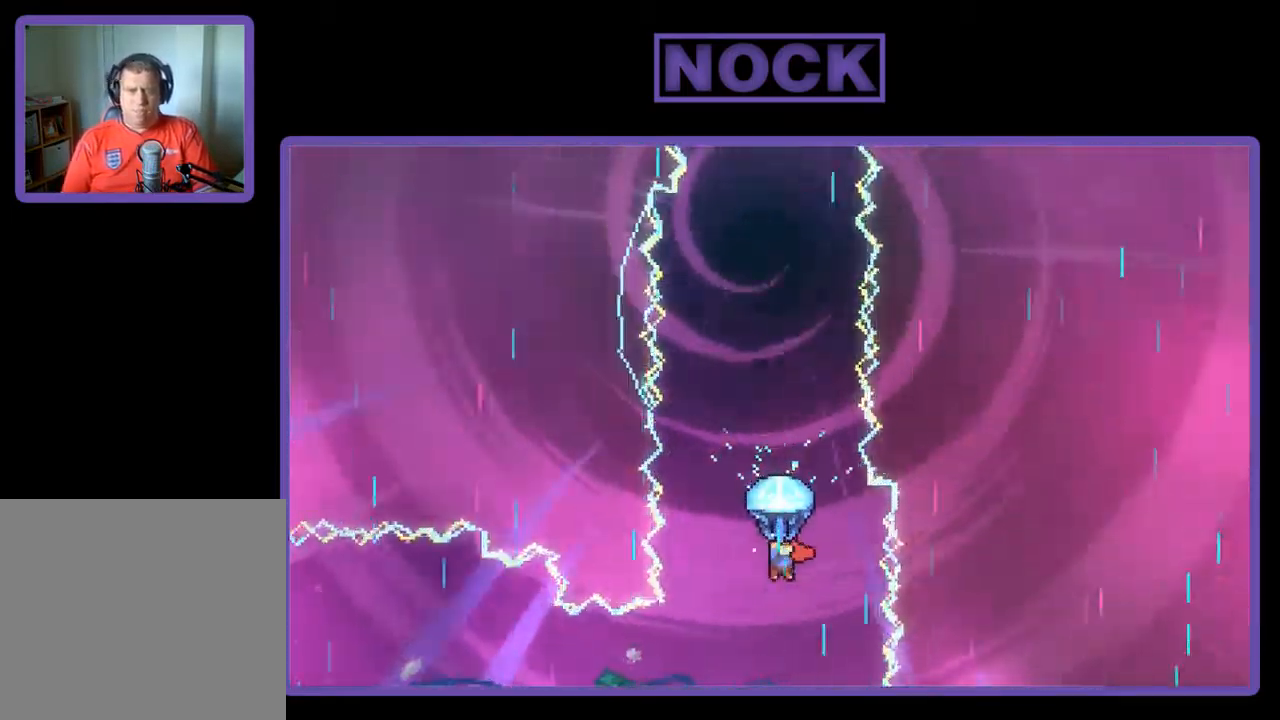
{"buttons": ["R2", "DPAD_UP"], "left_stick": "center", "events": [[17, "DPAD_RIGHT", "down"], [117, "DPAD_RIGHT", "up"], [250, "DPAD_UP", "down"]]}
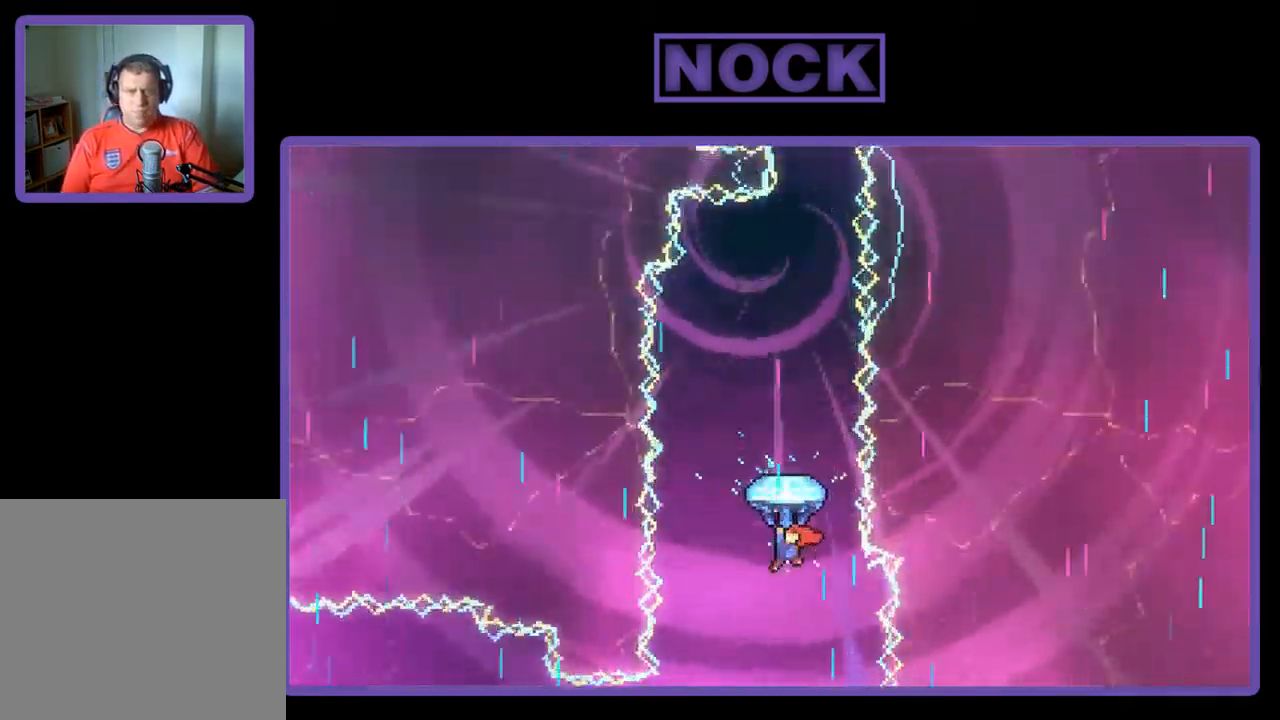
{"buttons": ["R2", "DPAD_UP"], "left_stick": "center", "events": []}